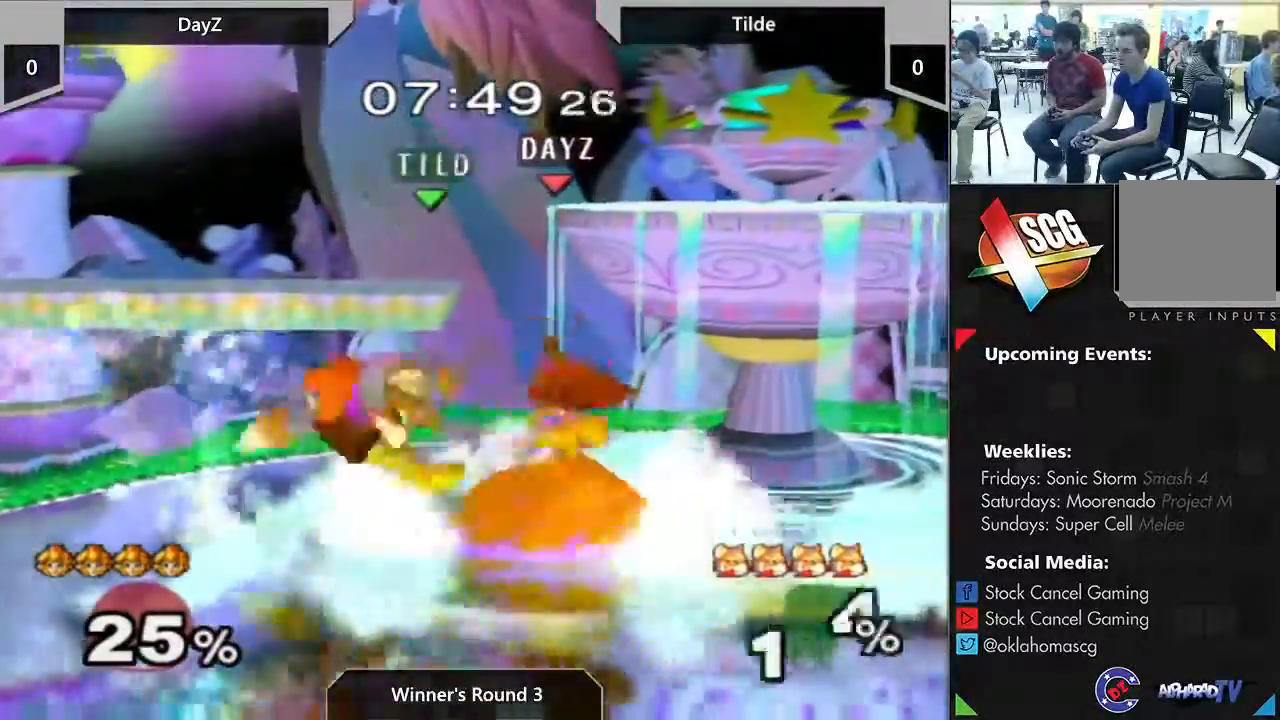
Gameplay with a controller (Nintendo layout); each line is a JSON object with the inputs held at the frame after it (dt_ms = milliseconds from this image to that frame). "events" lists button and stick changes between this image and that frame as [ms after this image, input, new state], when the widget could be followed in between. Not read: L3 R1 R3 START.
{"dt_ms": 500, "buttons": [], "left_stick": "center", "right_stick": "center", "events": []}
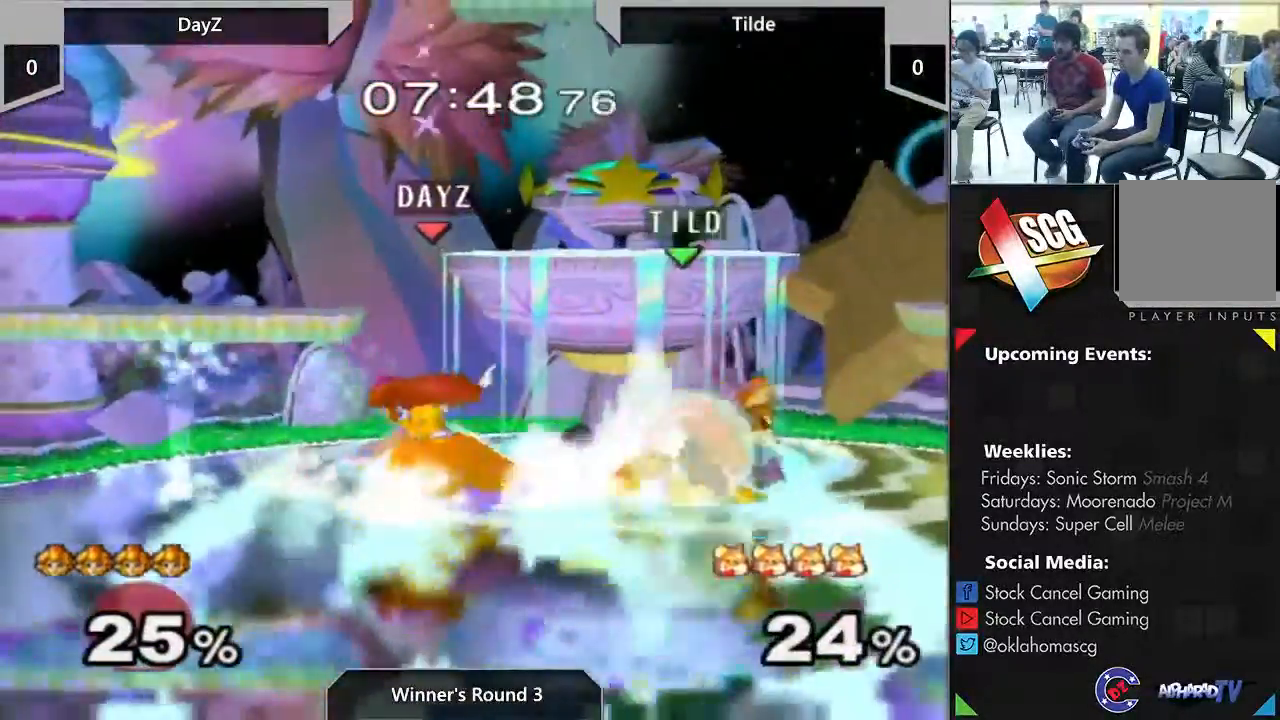
{"dt_ms": 500, "buttons": [], "left_stick": "center", "right_stick": "center"}
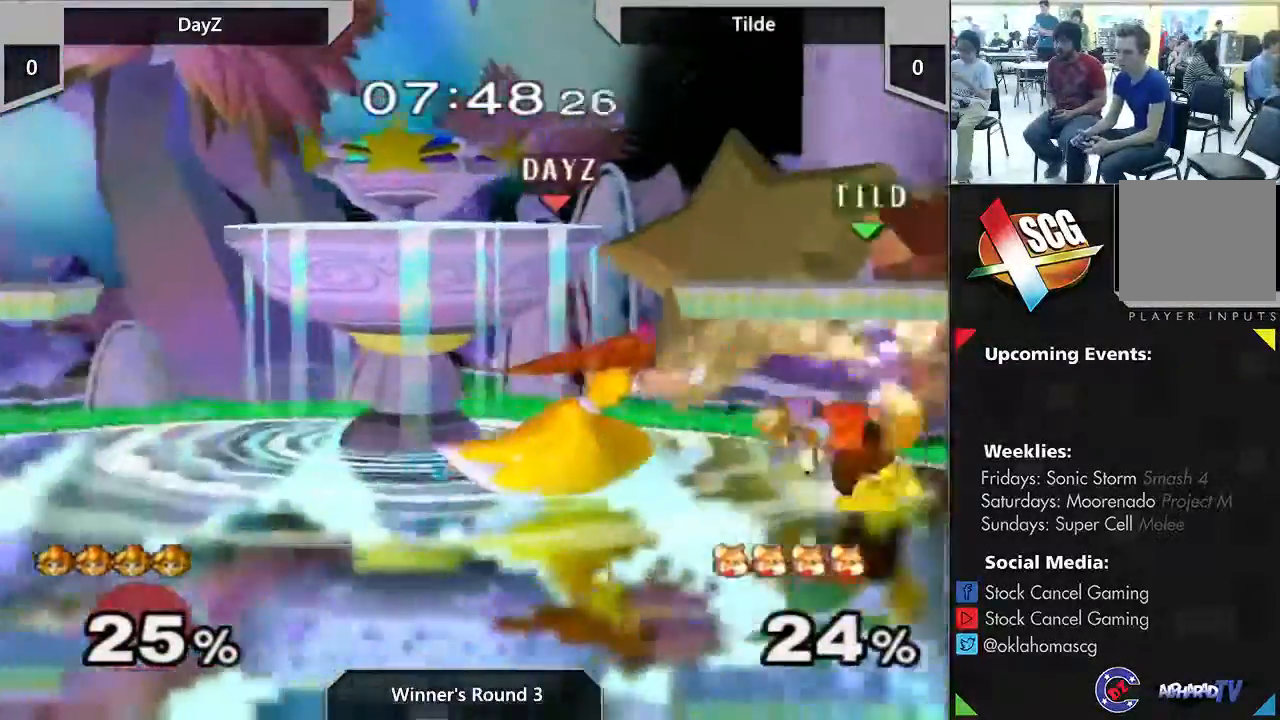
{"dt_ms": 500, "buttons": [], "left_stick": "center", "right_stick": "center"}
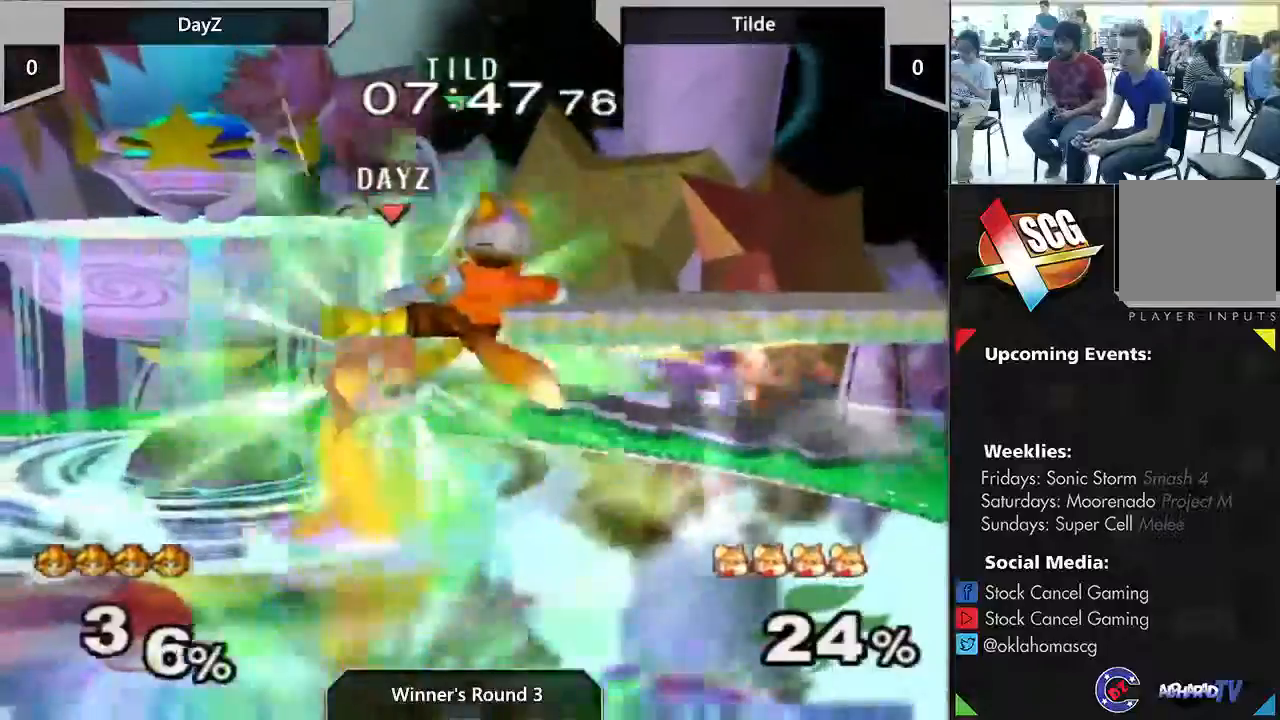
{"dt_ms": 500, "buttons": [], "left_stick": "down", "right_stick": "center", "events": [[17, "A", "down"], [150, "A", "up"], [233, "left_stick", "down"]]}
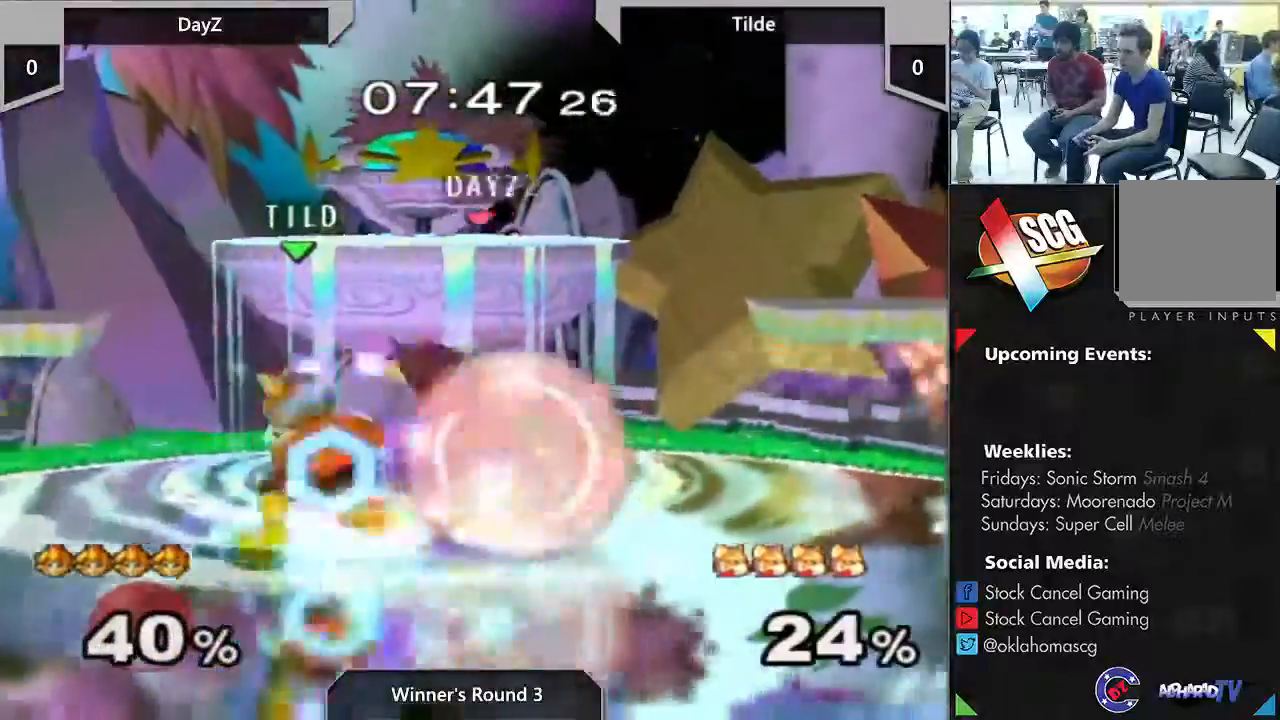
{"dt_ms": 500, "buttons": ["A"], "left_stick": "center", "right_stick": "center", "events": [[17, "left_stick", "center"], [333, "A", "down"]]}
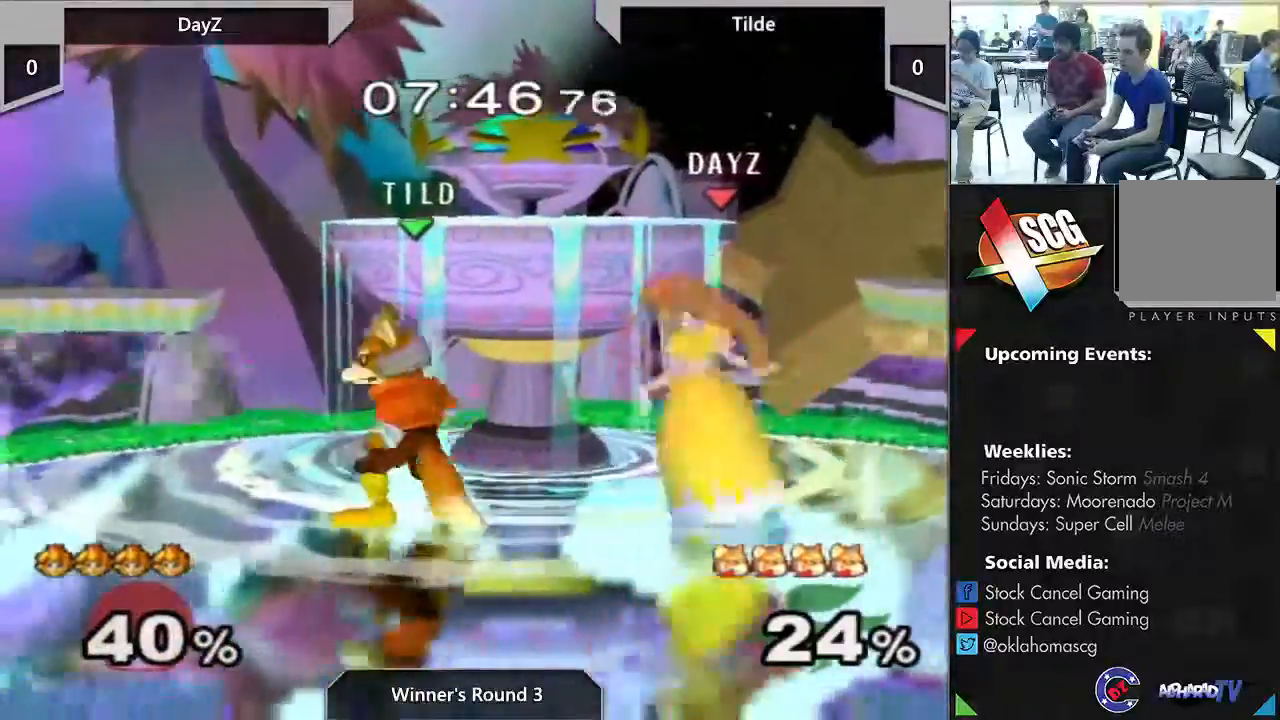
{"dt_ms": 500, "buttons": [], "left_stick": "center", "right_stick": "center", "events": [[200, "A", "up"]]}
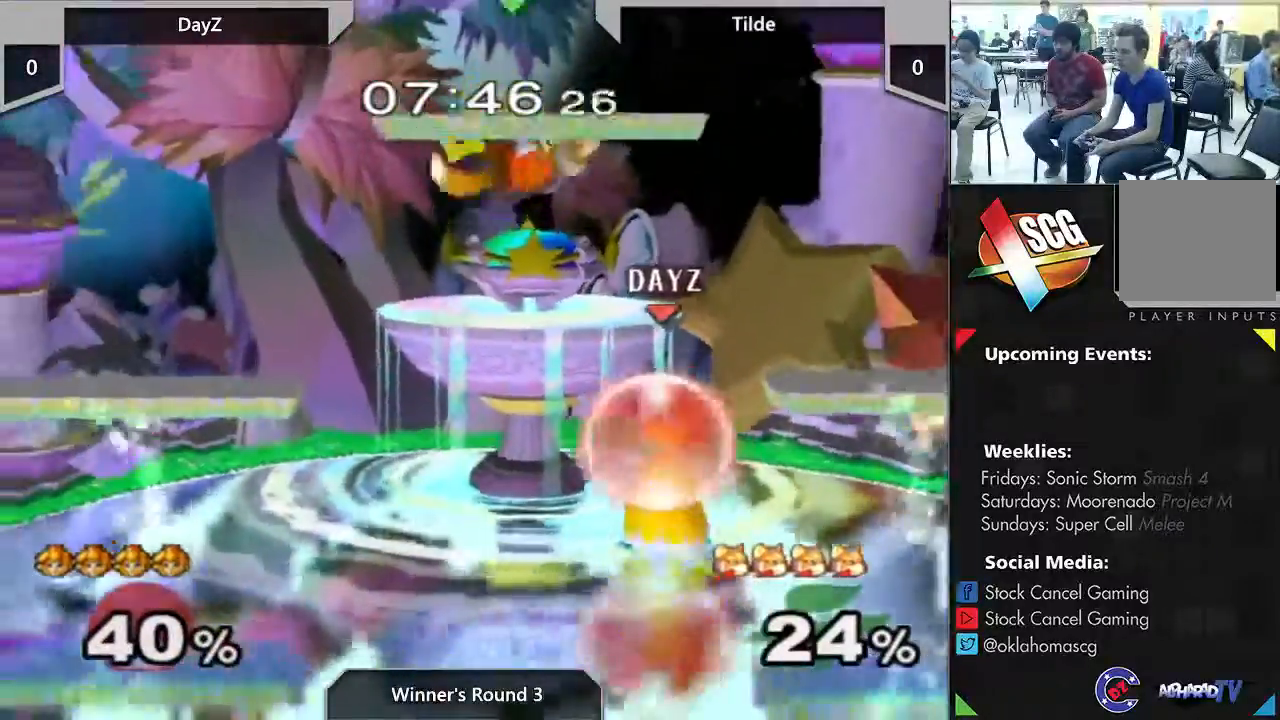
{"dt_ms": 500, "buttons": [], "left_stick": "center", "right_stick": "center", "events": [[233, "A", "down"], [383, "A", "up"]]}
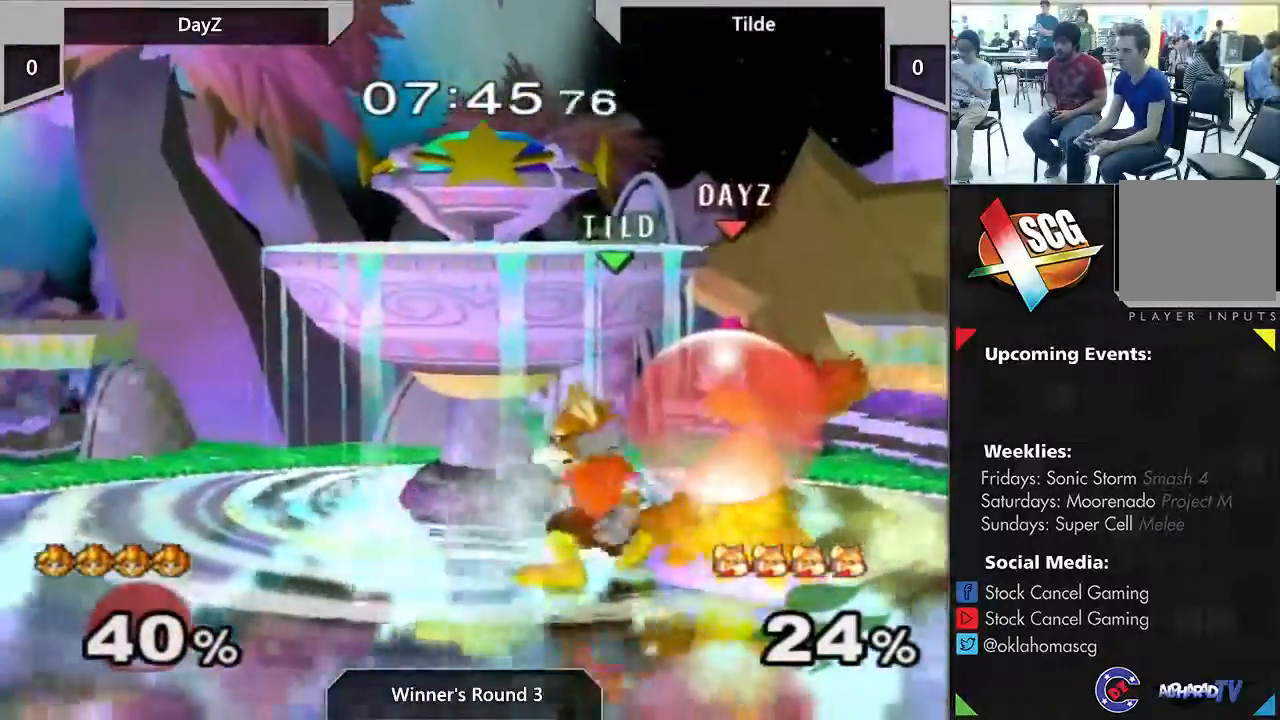
{"dt_ms": 500, "buttons": [], "left_stick": "center", "right_stick": "center"}
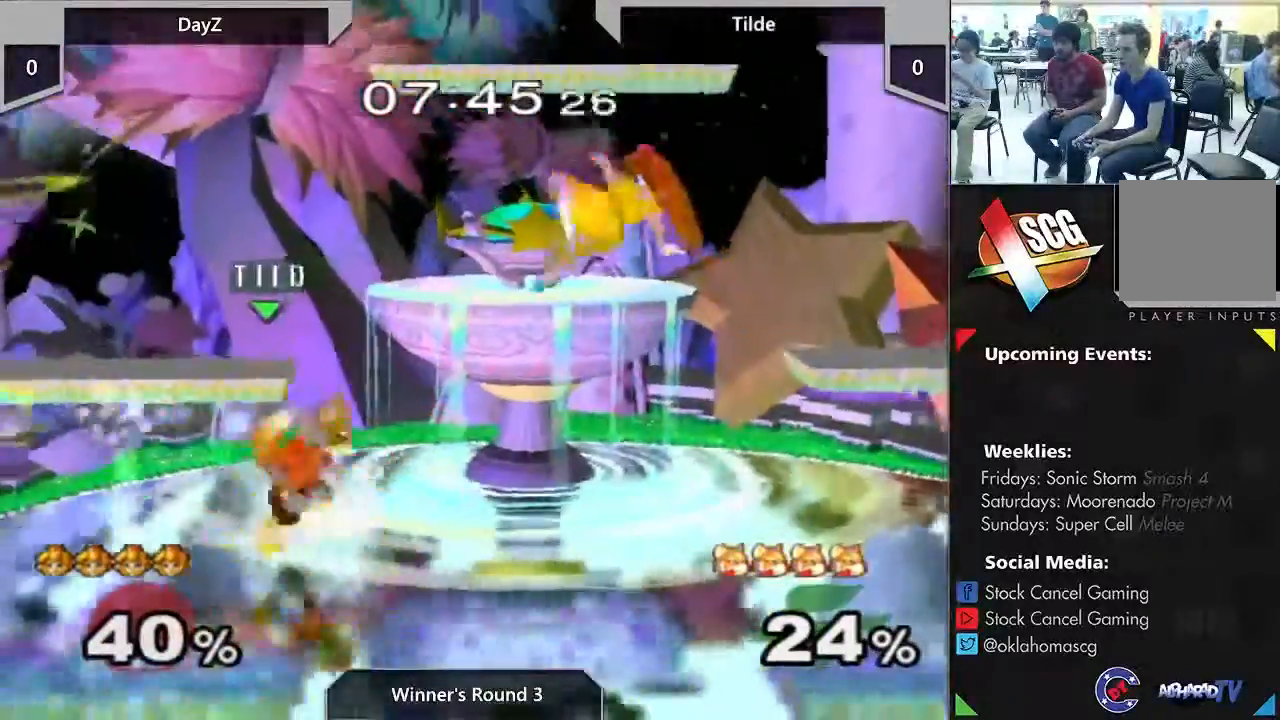
{"dt_ms": 500, "buttons": ["A", "Y"], "left_stick": "right", "right_stick": "center", "events": [[17, "left_stick", "up-right"], [167, "left_stick", "right"], [233, "Y", "down"], [300, "left_stick", "down"], [450, "left_stick", "right"], [483, "A", "down"]]}
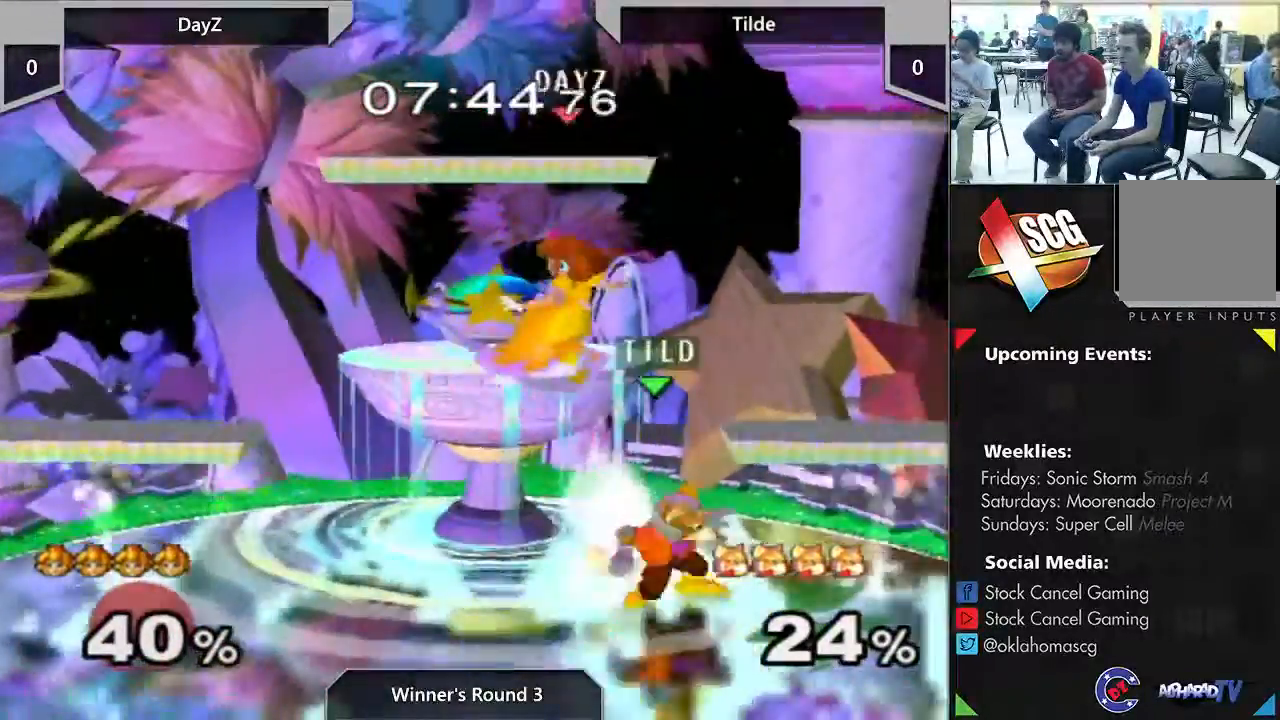
{"dt_ms": 500, "buttons": [], "left_stick": "center", "right_stick": "center", "events": [[83, "A", "up"], [83, "Y", "up"], [83, "left_stick", "down"], [400, "left_stick", "center"]]}
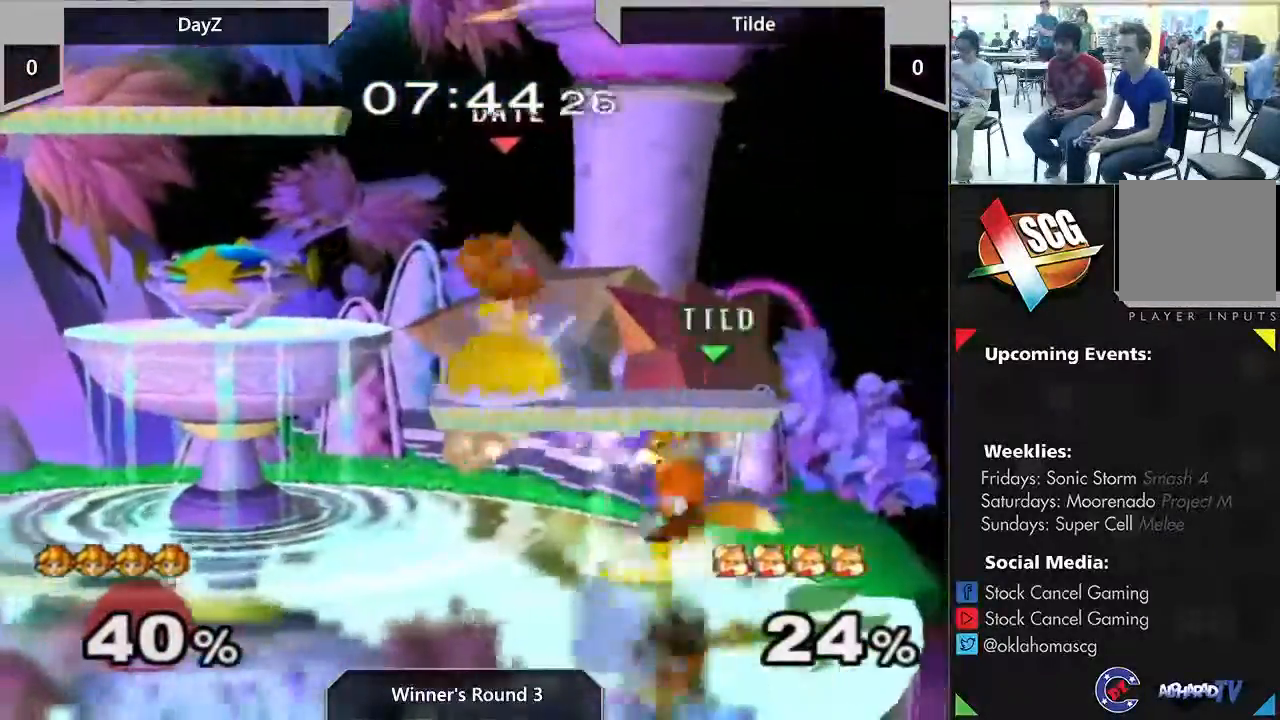
{"dt_ms": 500, "buttons": [], "left_stick": "center", "right_stick": "center", "events": []}
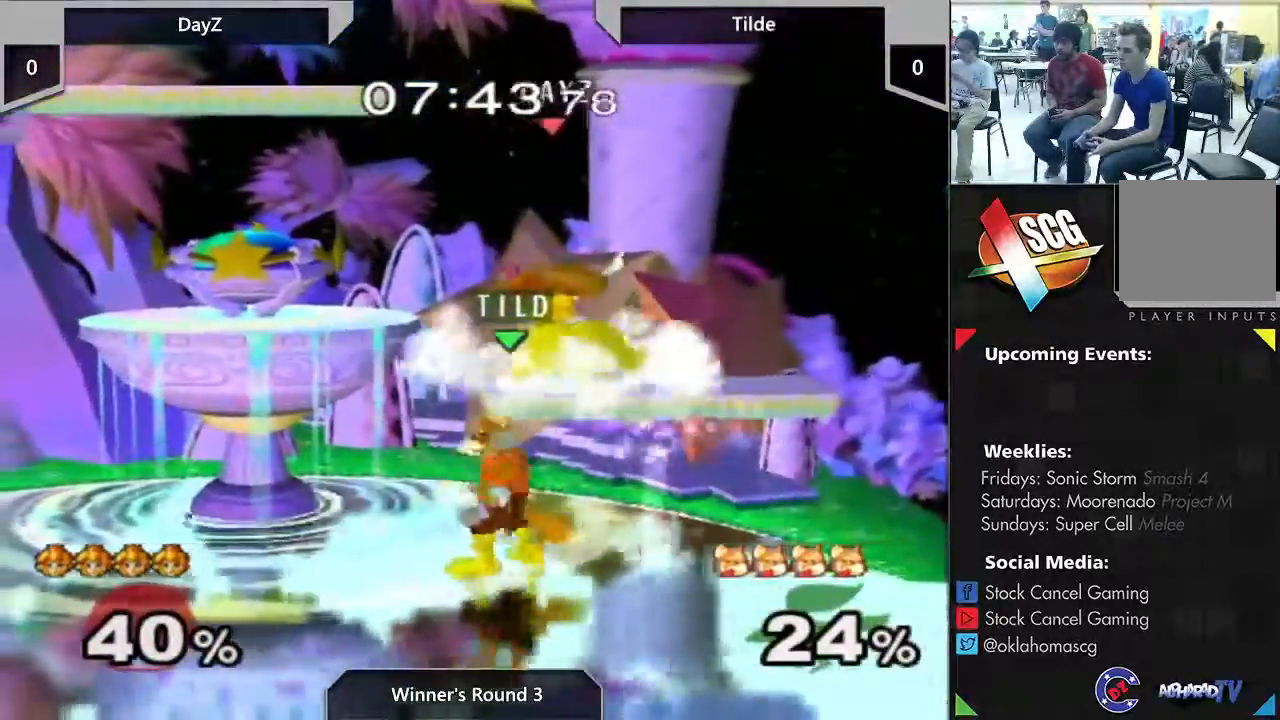
{"dt_ms": 500, "buttons": ["Y"], "left_stick": "center", "right_stick": "center", "events": [[383, "Y", "down"]]}
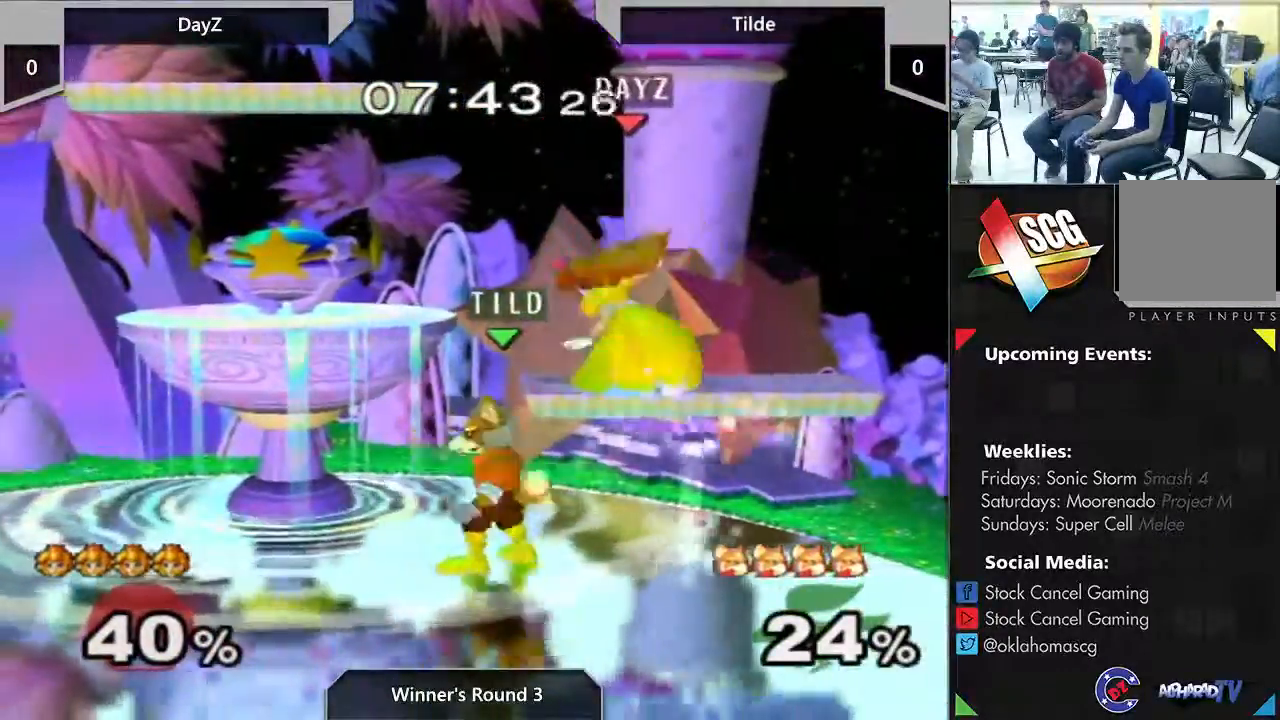
{"dt_ms": 500, "buttons": ["Y"], "left_stick": "left", "right_stick": "center", "events": [[67, "left_stick", "right"], [233, "left_stick", "down"], [417, "left_stick", "left"]]}
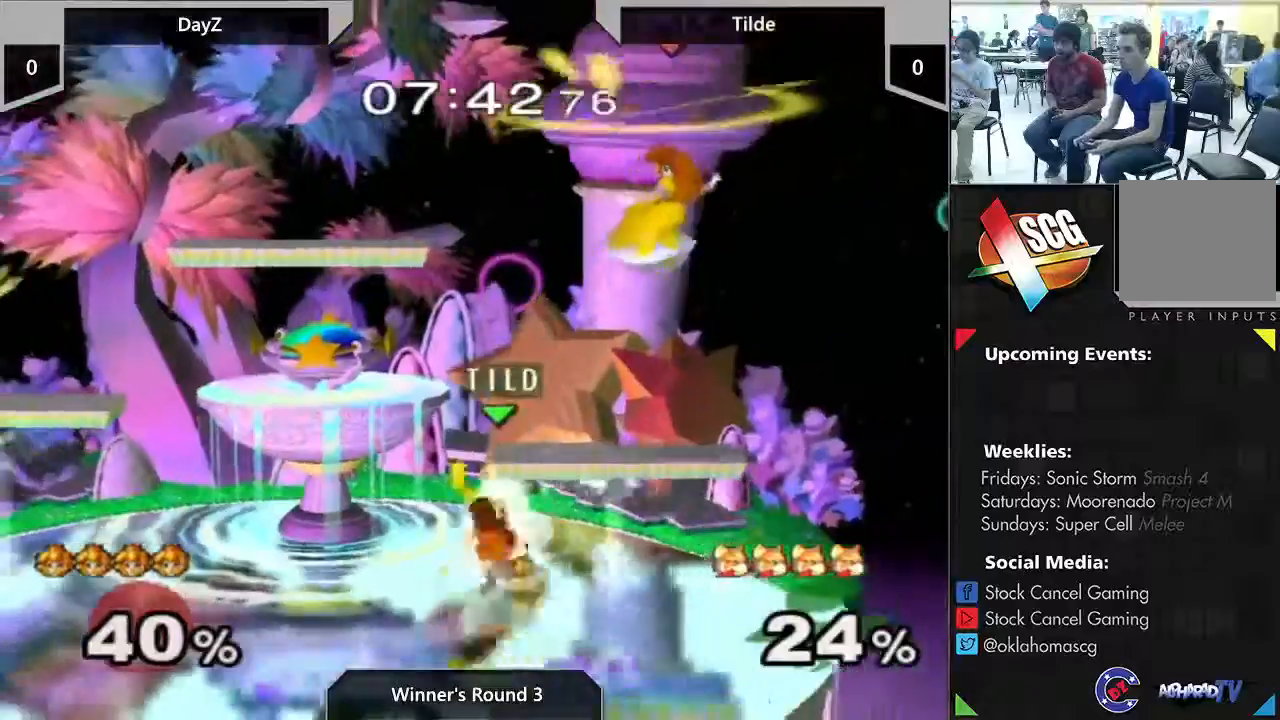
{"dt_ms": 500, "buttons": [], "left_stick": "center", "right_stick": "center", "events": [[100, "A", "down"], [117, "Y", "up"], [150, "left_stick", "down"], [233, "A", "up"], [417, "left_stick", "center"]]}
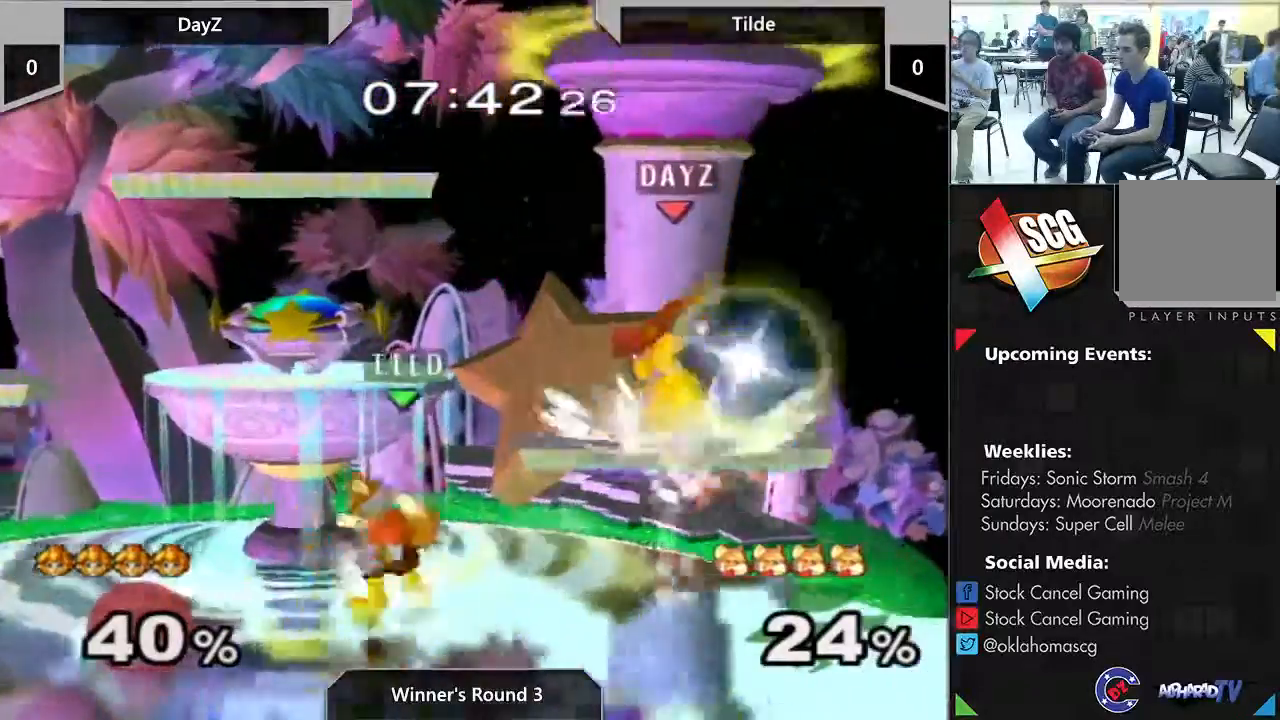
{"dt_ms": 500, "buttons": [], "left_stick": "center", "right_stick": "center", "events": []}
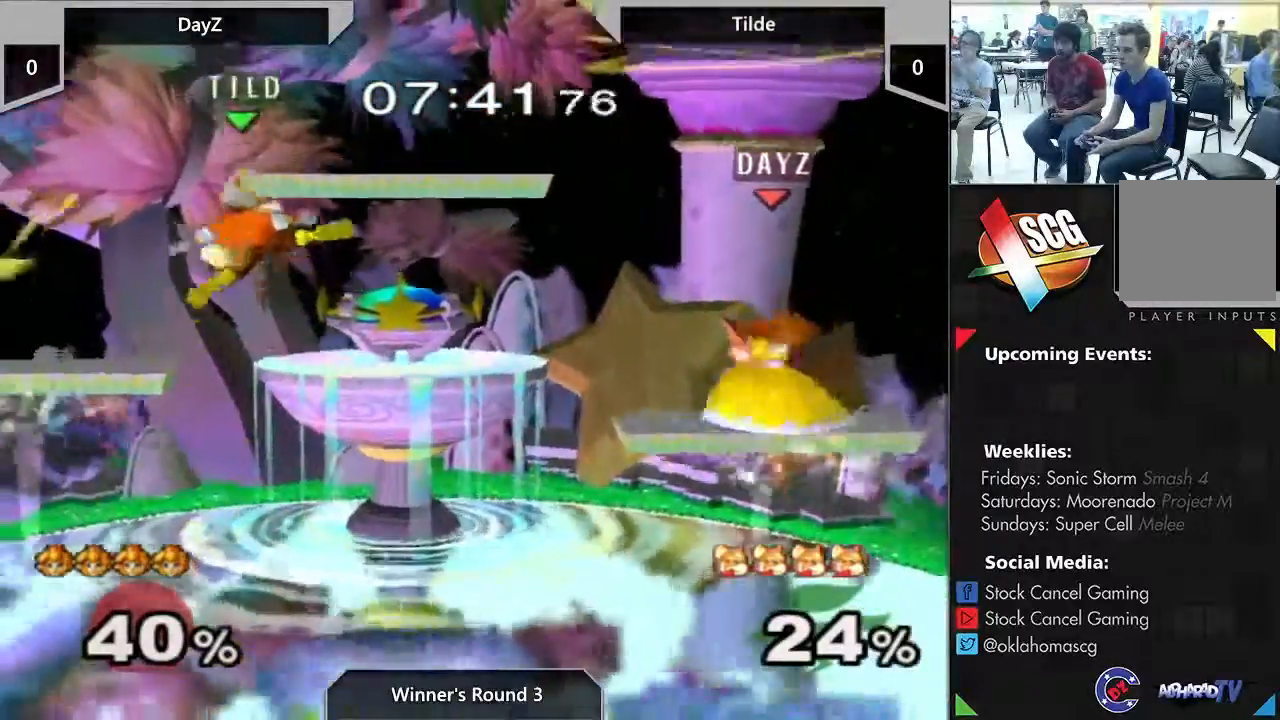
{"dt_ms": 500, "buttons": ["Y"], "left_stick": "center", "right_stick": "center", "events": [[417, "Y", "down"]]}
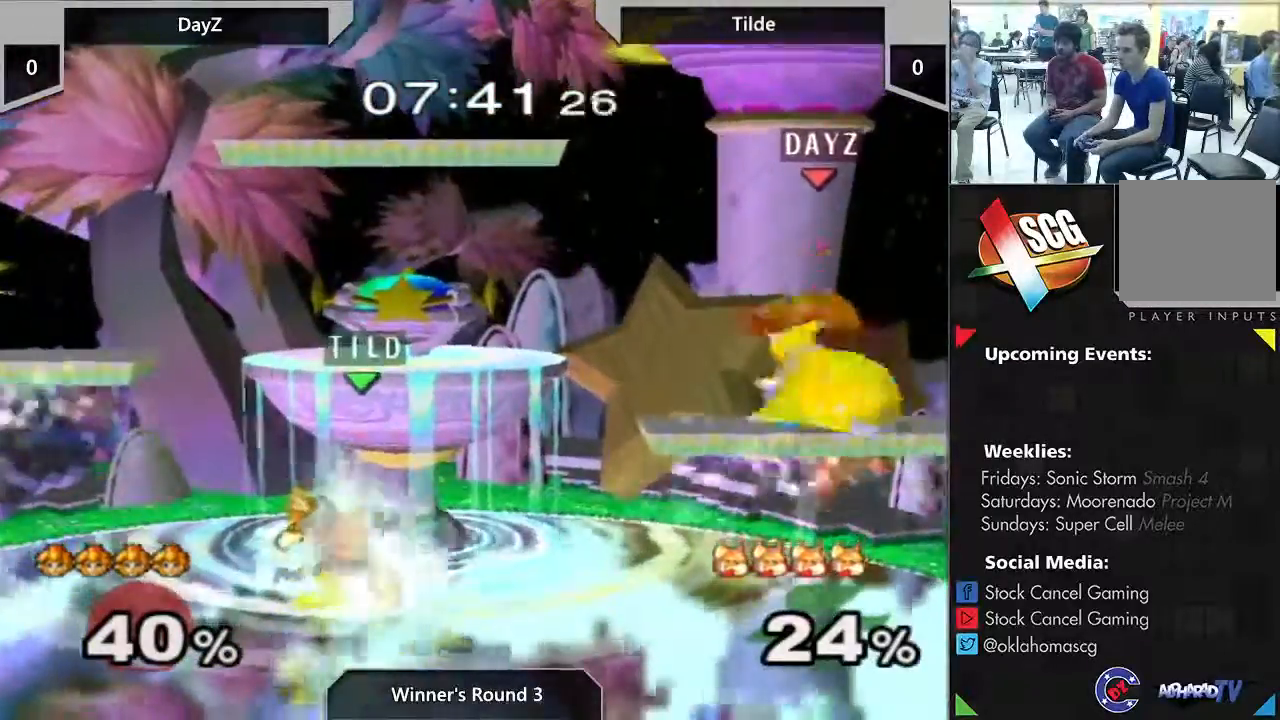
{"dt_ms": 500, "buttons": [], "left_stick": "down-left", "right_stick": "center", "events": [[183, "left_stick", "down"], [333, "left_stick", "left"], [383, "A", "down"], [383, "Y", "up"], [483, "A", "up"], [483, "left_stick", "down-left"]]}
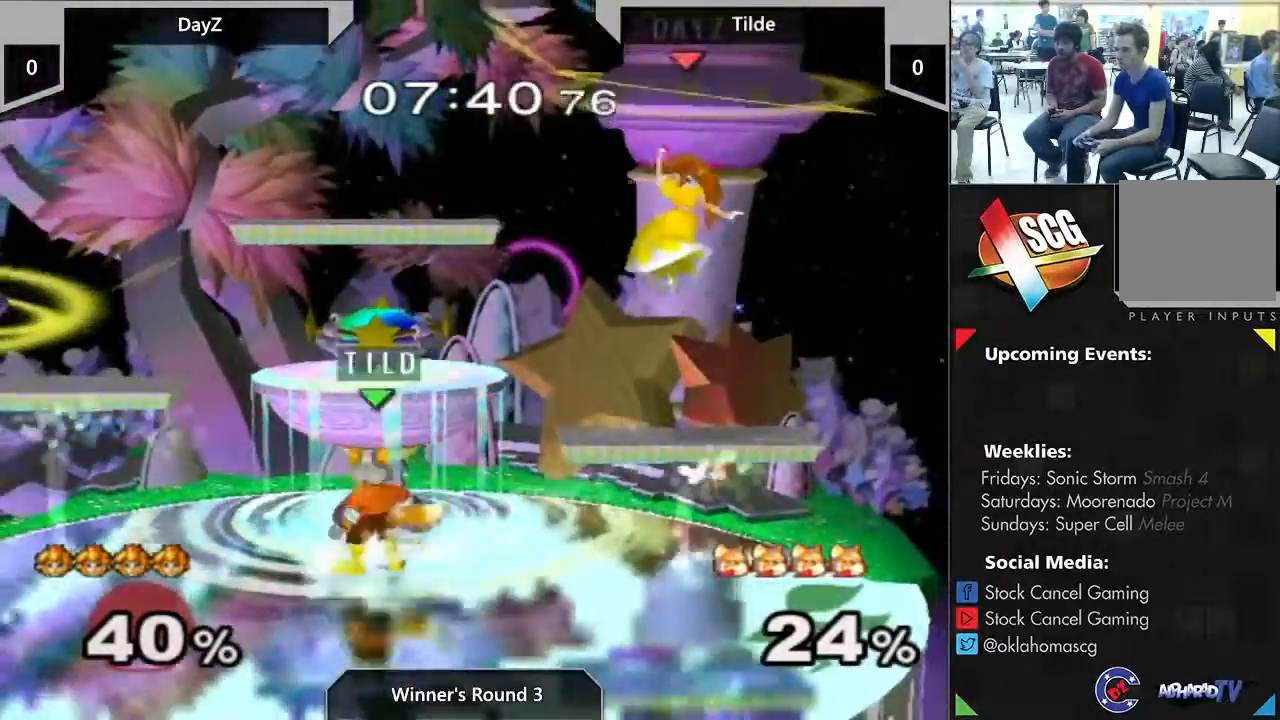
{"dt_ms": 500, "buttons": [], "left_stick": "center", "right_stick": "down", "events": [[17, "left_stick", "down"], [283, "right_stick", "down"], [383, "left_stick", "center"]]}
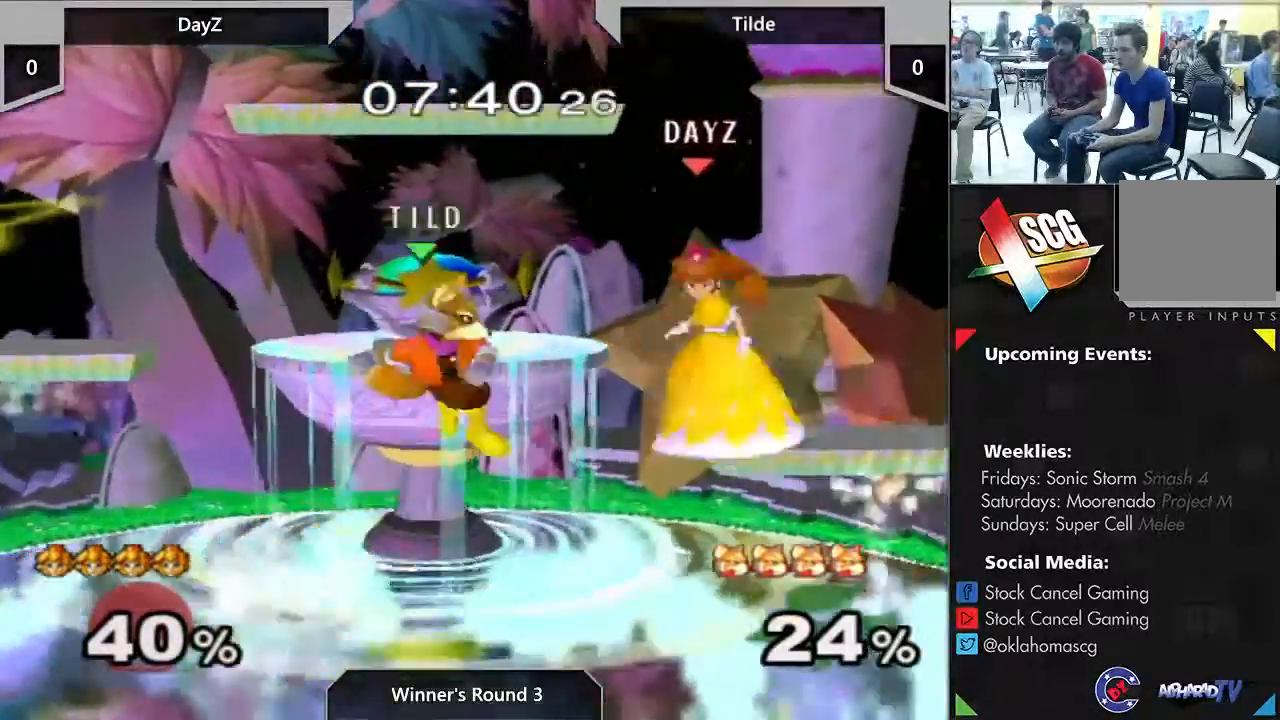
{"dt_ms": 1000, "buttons": ["Y"], "left_stick": "down", "right_stick": "center"}
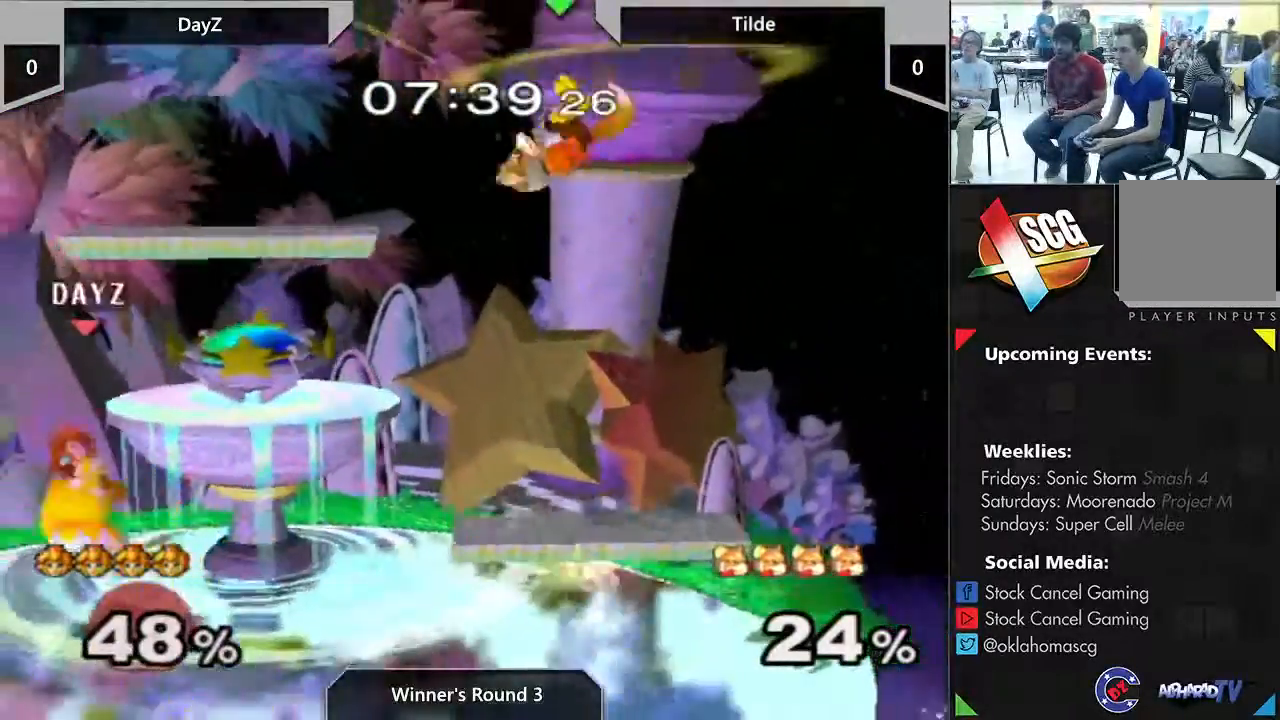
{"dt_ms": 1000, "buttons": ["A"], "left_stick": "center", "right_stick": "center"}
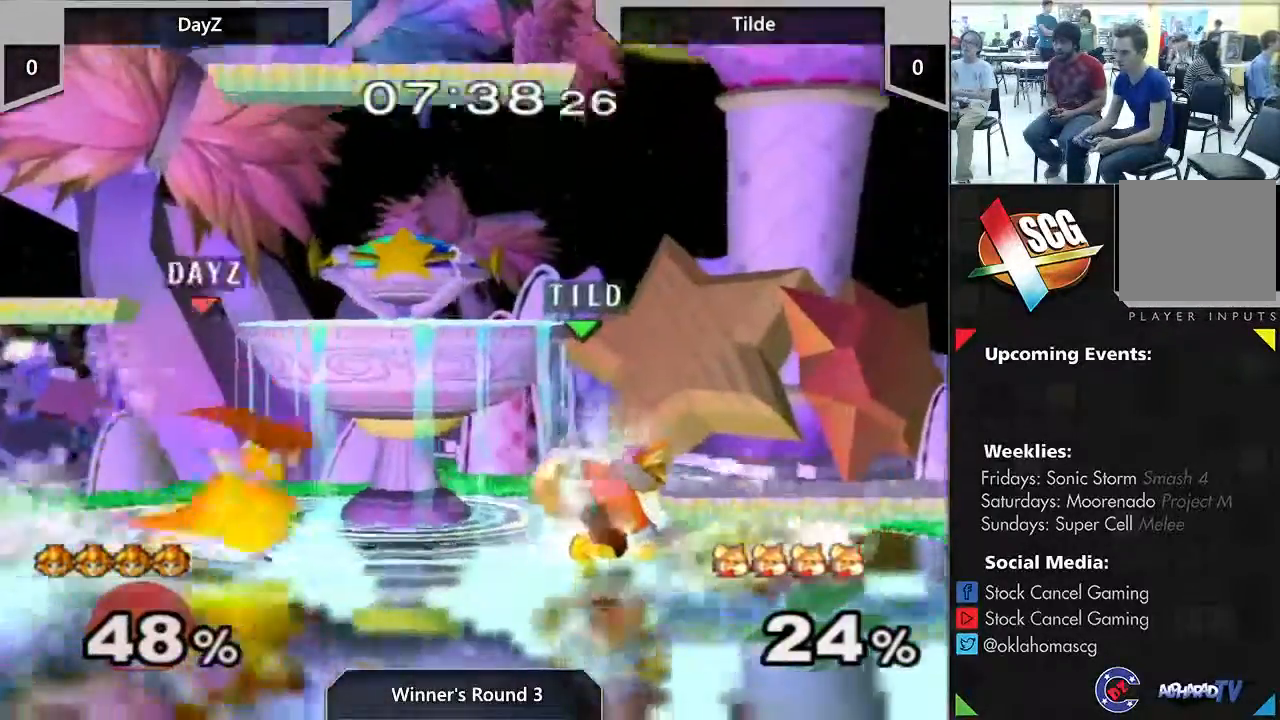
{"dt_ms": 500, "buttons": [], "left_stick": "center", "right_stick": "center", "events": [[17, "A", "up"]]}
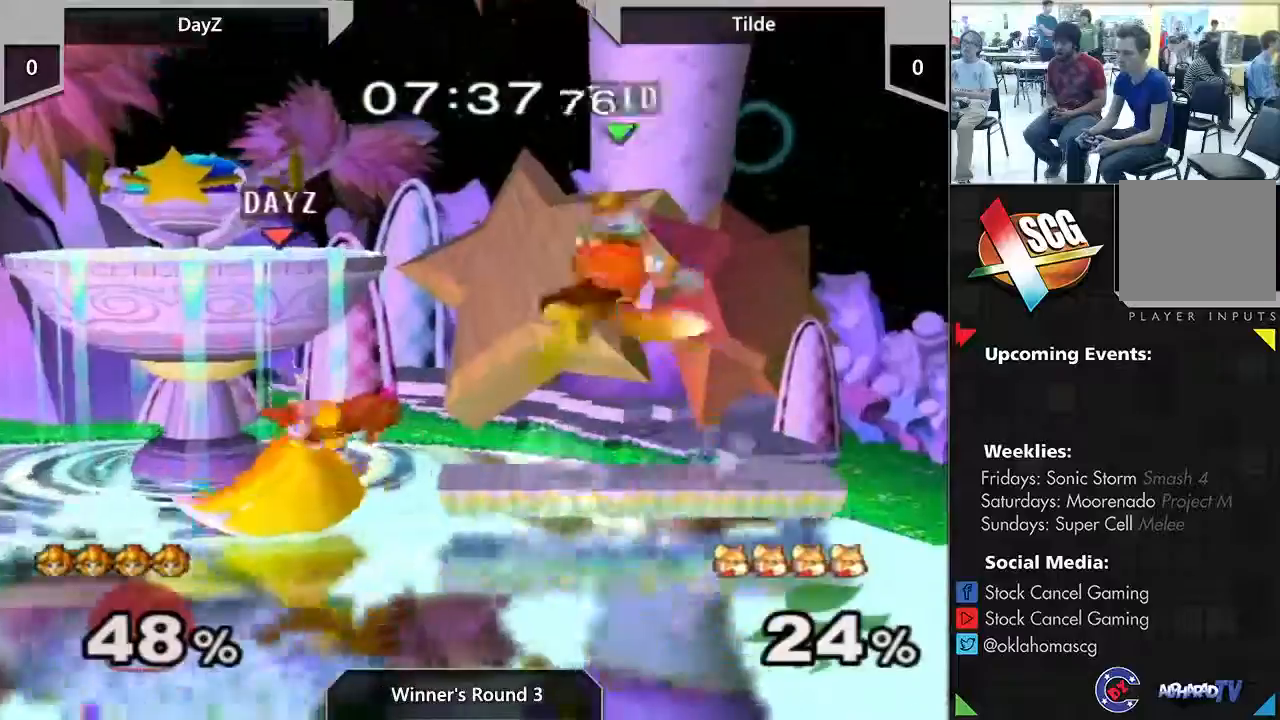
{"dt_ms": 500, "buttons": [], "left_stick": "center", "right_stick": "center", "events": [[300, "A", "down"], [433, "A", "up"]]}
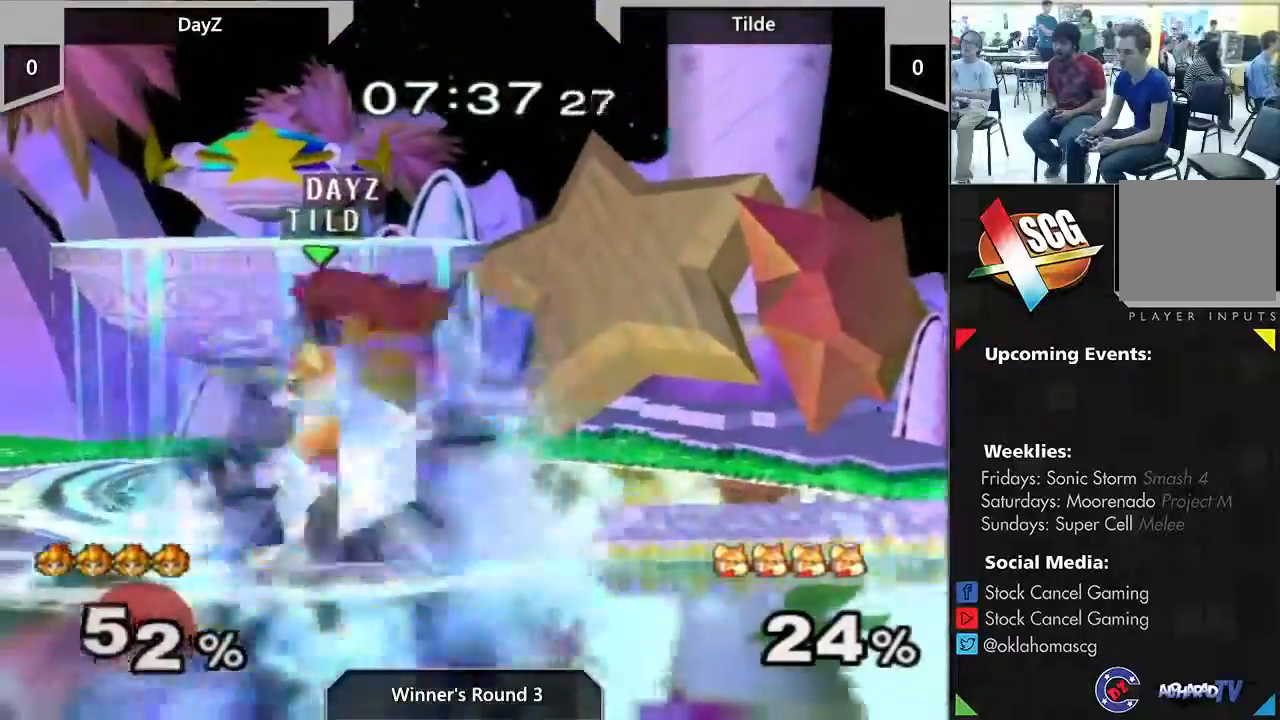
{"dt_ms": 500, "buttons": [], "left_stick": "center", "right_stick": "center"}
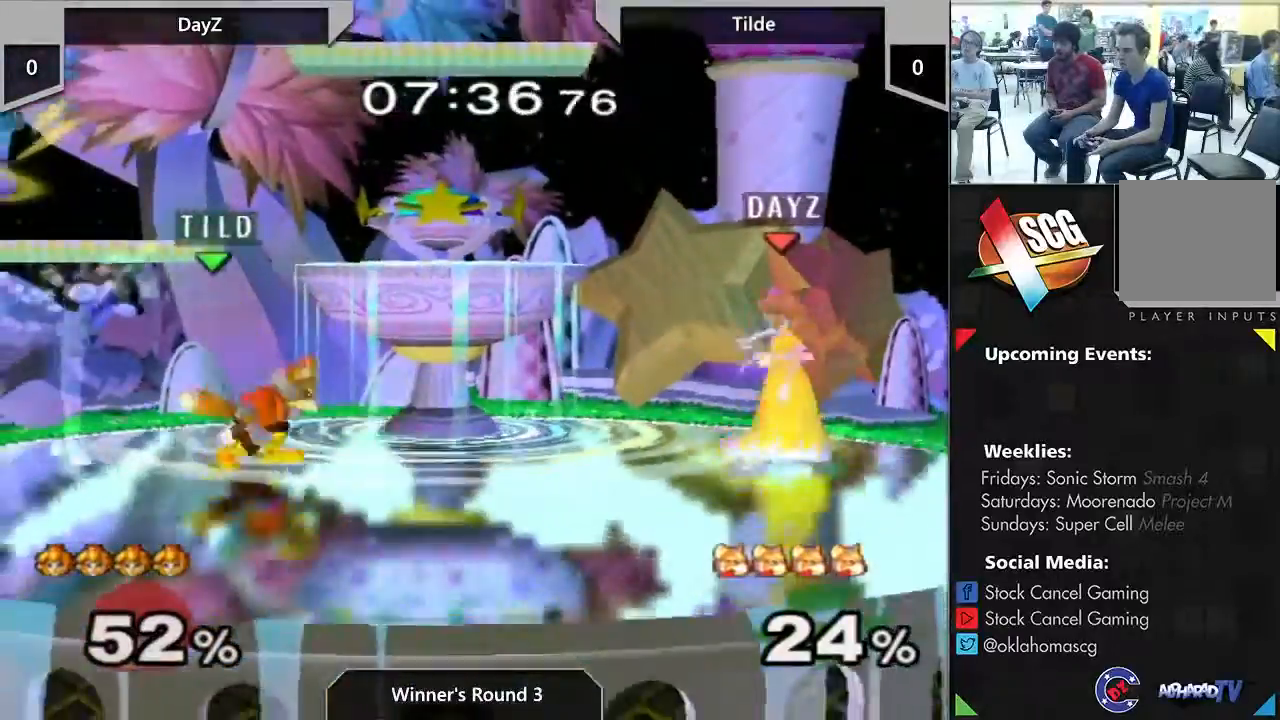
{"dt_ms": 500, "buttons": [], "left_stick": "center", "right_stick": "center", "events": [[50, "left_stick", "left"], [150, "A", "down"], [300, "A", "up"], [333, "left_stick", "center"]]}
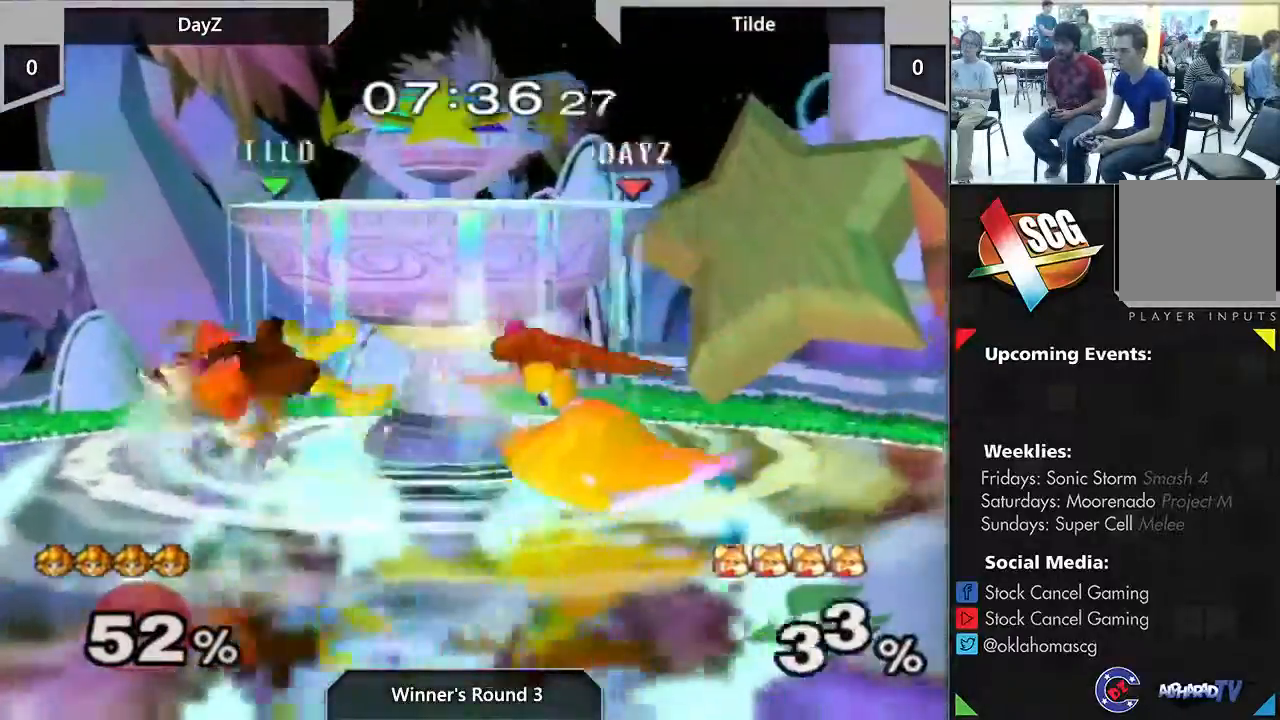
{"dt_ms": 500, "buttons": ["Y"], "left_stick": "left", "right_stick": "center", "events": [[300, "left_stick", "left"], [400, "Y", "down"]]}
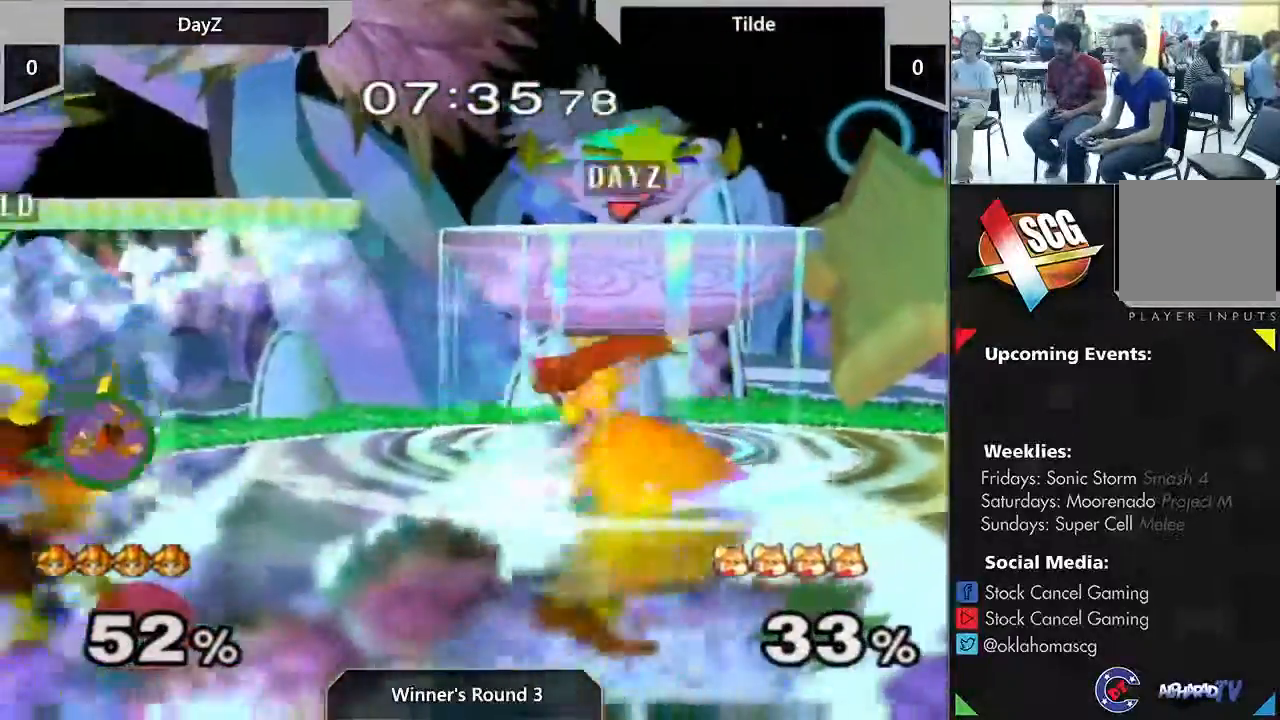
{"dt_ms": 500, "buttons": [], "left_stick": "down", "right_stick": "center", "events": [[83, "left_stick", "down-left"], [217, "left_stick", "left"], [233, "A", "down"], [333, "Y", "up"], [417, "A", "up"], [450, "left_stick", "down"]]}
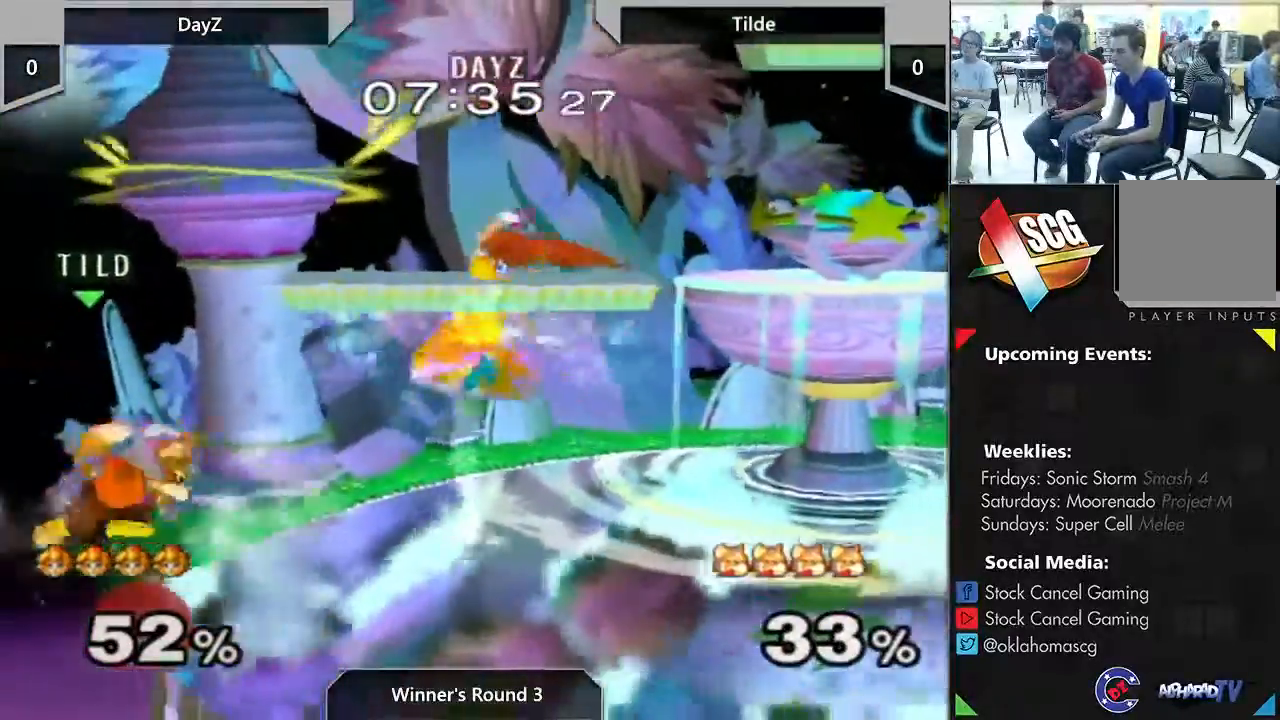
{"dt_ms": 500, "buttons": [], "left_stick": "center", "right_stick": "center", "events": [[83, "left_stick", "center"], [150, "A", "down"], [267, "A", "up"], [350, "A", "down"], [483, "A", "up"]]}
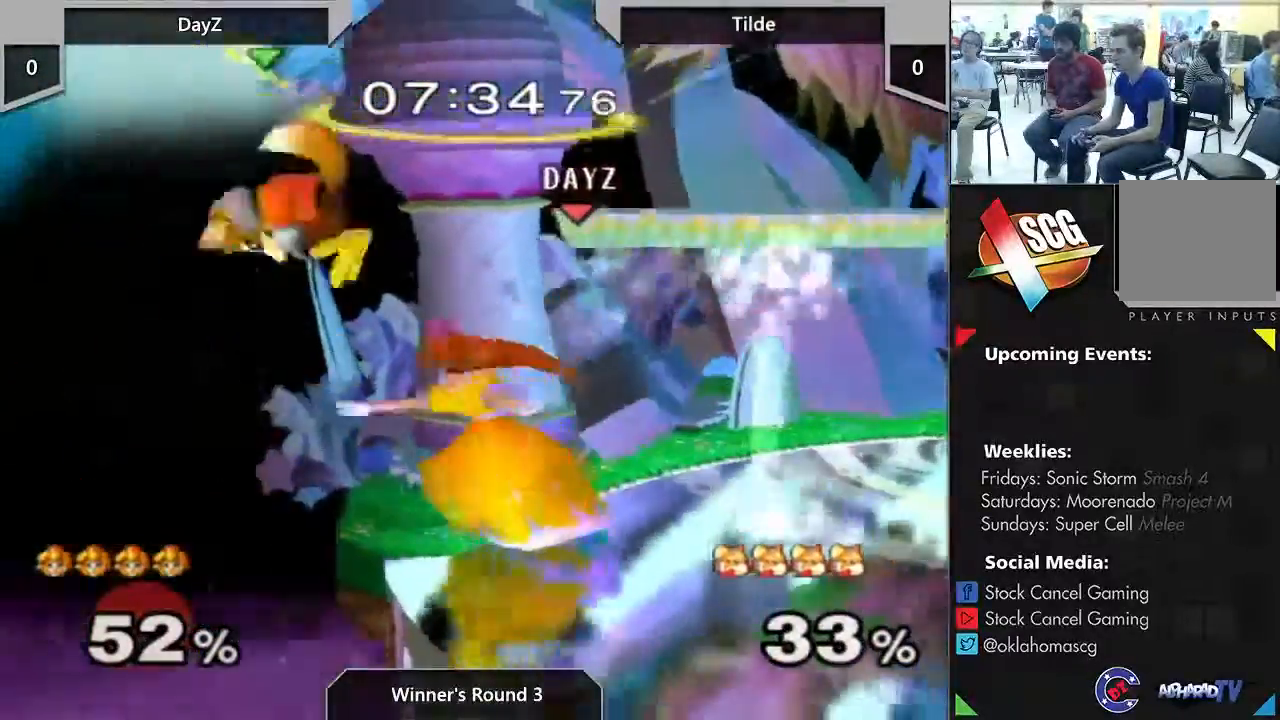
{"dt_ms": 500, "buttons": ["A"], "left_stick": "center", "right_stick": "center", "events": [[483, "A", "down"]]}
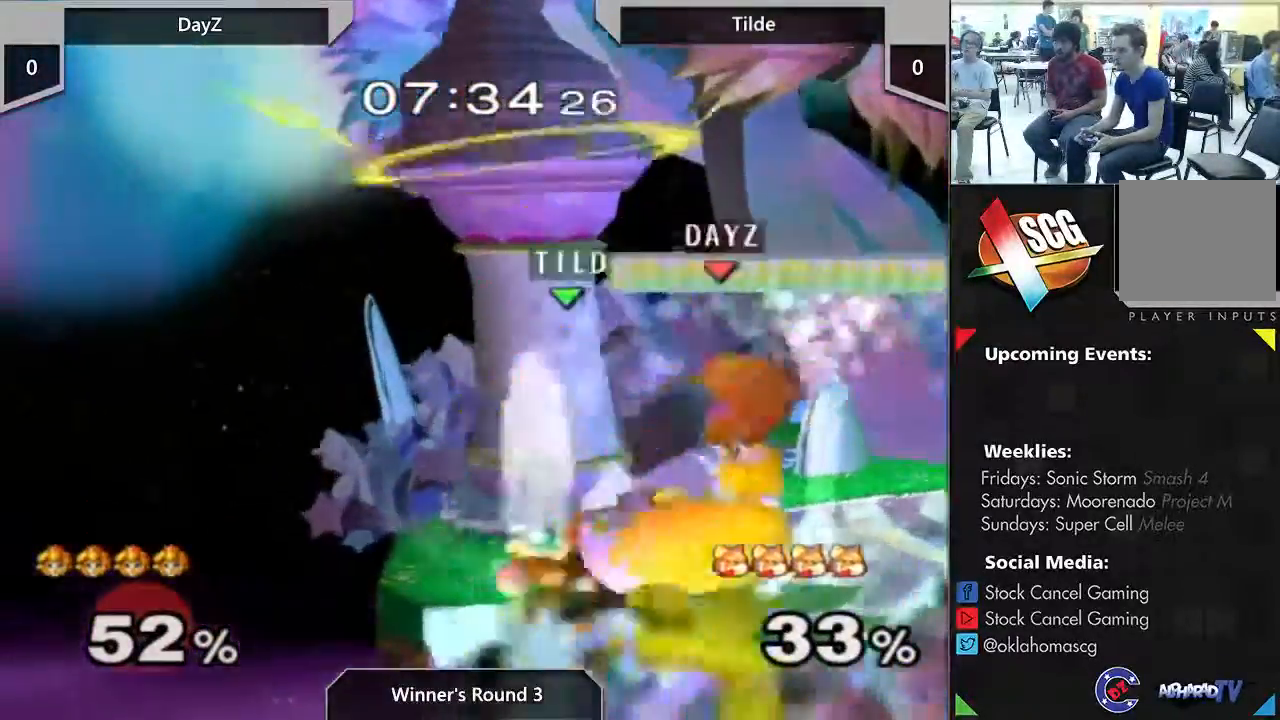
{"dt_ms": 500, "buttons": [], "left_stick": "center", "right_stick": "center", "events": [[117, "A", "up"], [167, "A", "down"], [300, "A", "up"]]}
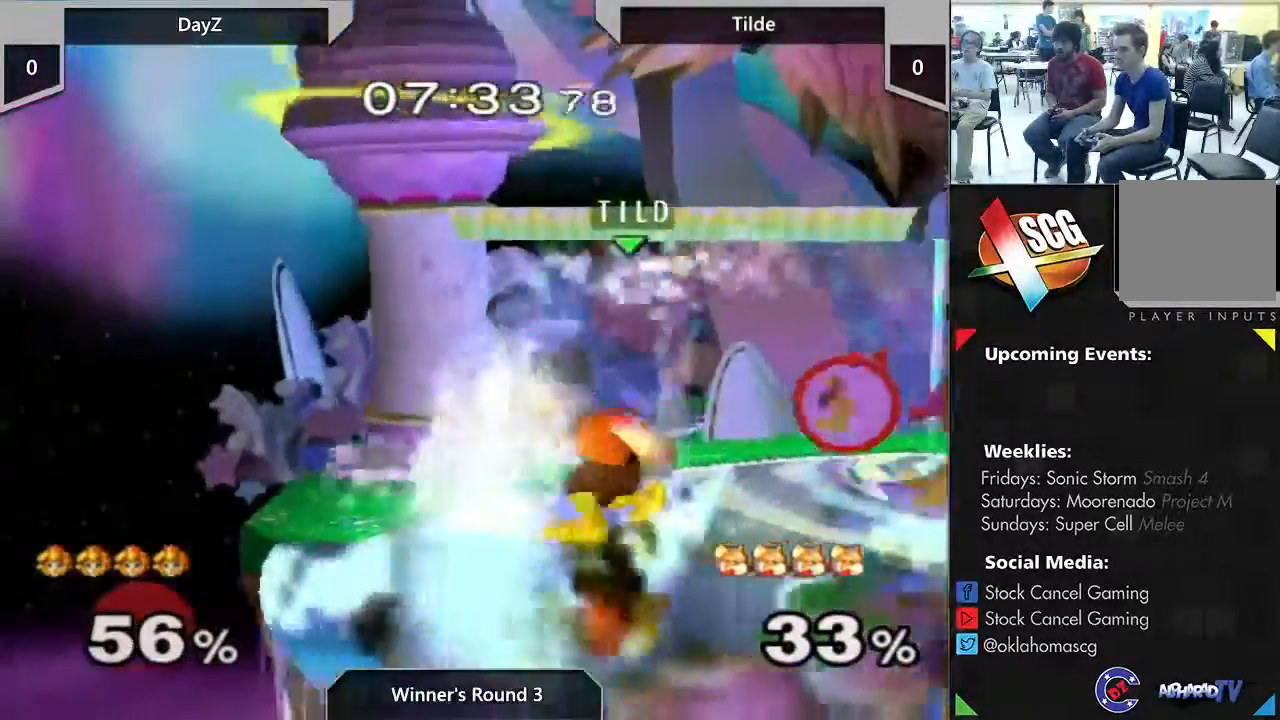
{"dt_ms": 500, "buttons": [], "left_stick": "center", "right_stick": "center", "events": []}
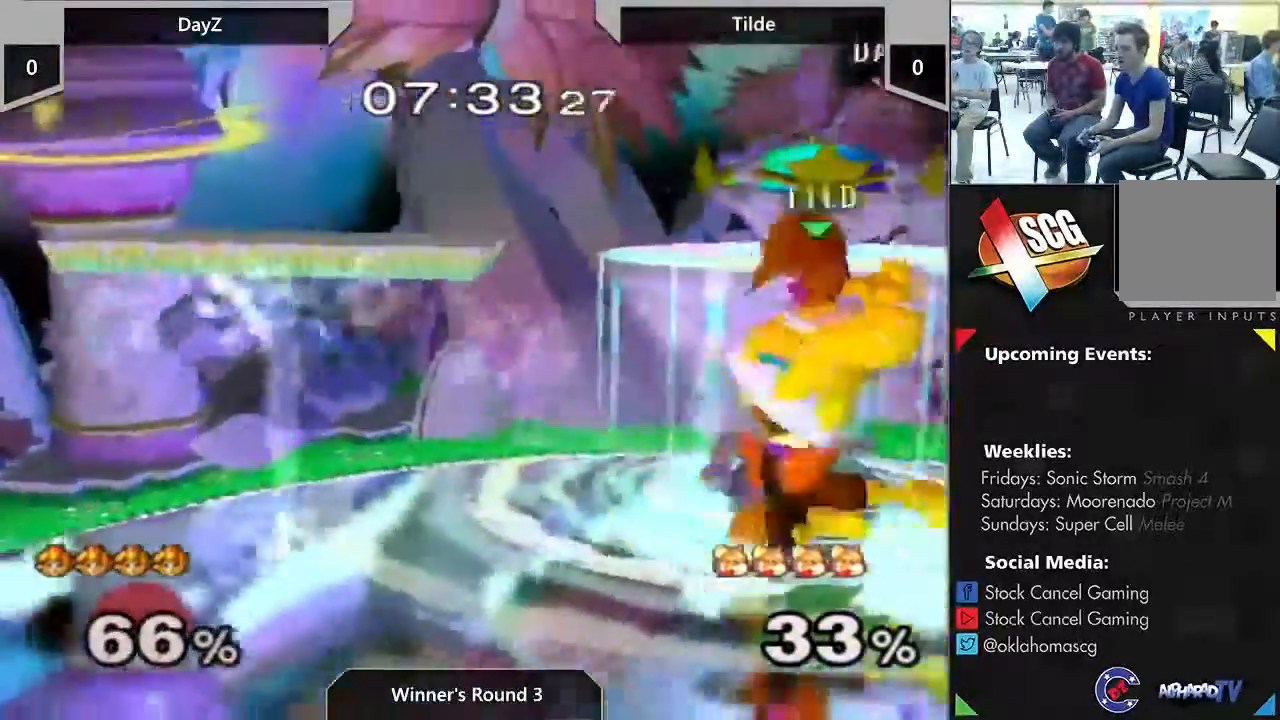
{"dt_ms": 500, "buttons": [], "left_stick": "down", "right_stick": "center", "events": [[300, "left_stick", "down"]]}